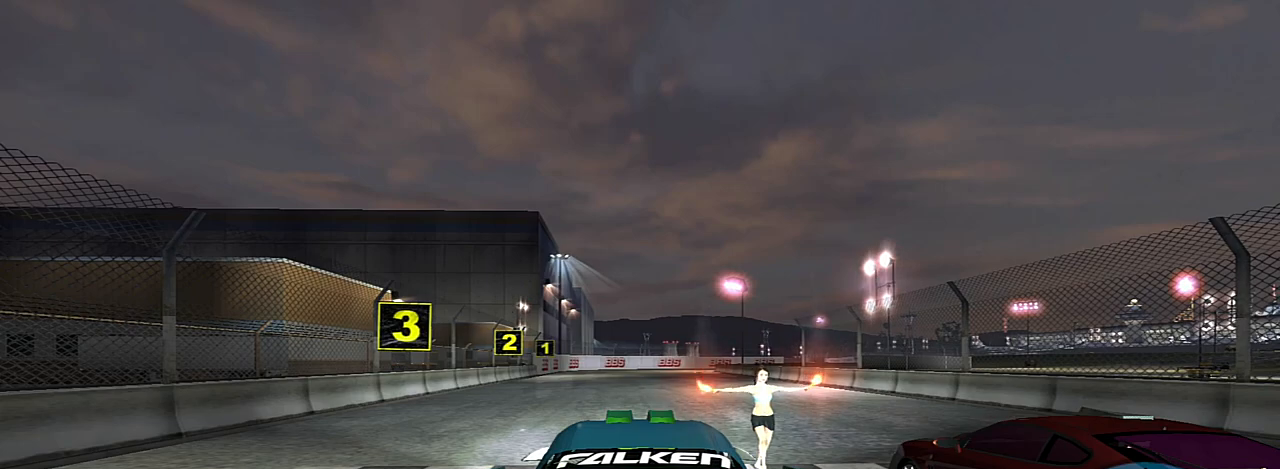
Gameplay with a controller (Xbox layout); each line is a JSON object with the inputs held at the frame after it. "events" lists button and stick changes between this image and that frame as [ms after this image, input, new state], when the widget could be followed in between.
{"buttons": ["R2"], "left_stick": "center", "right_stick": "center", "events": [[467, "R2", "down"]]}
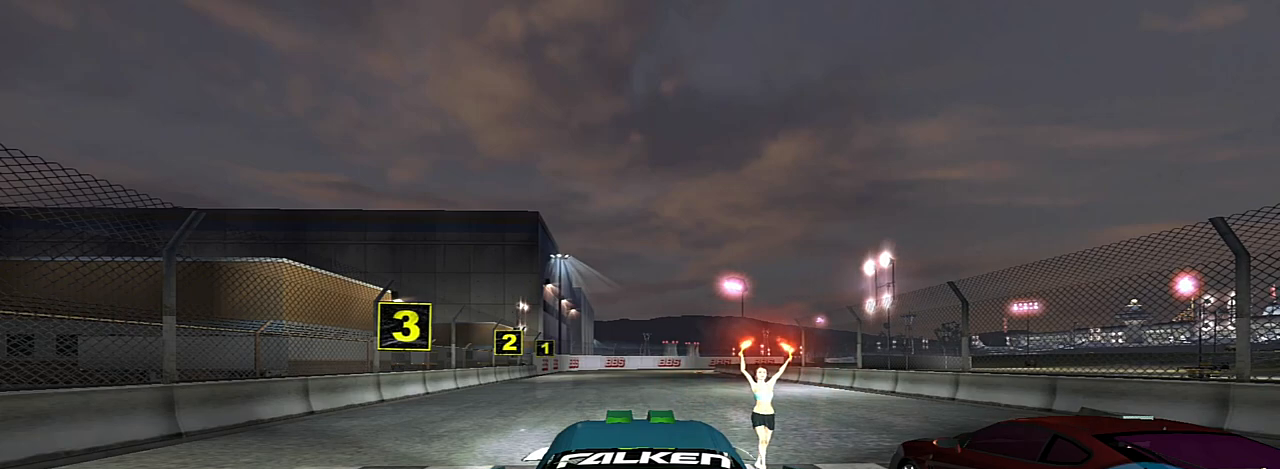
{"buttons": ["R2"], "left_stick": "center", "right_stick": "center", "events": []}
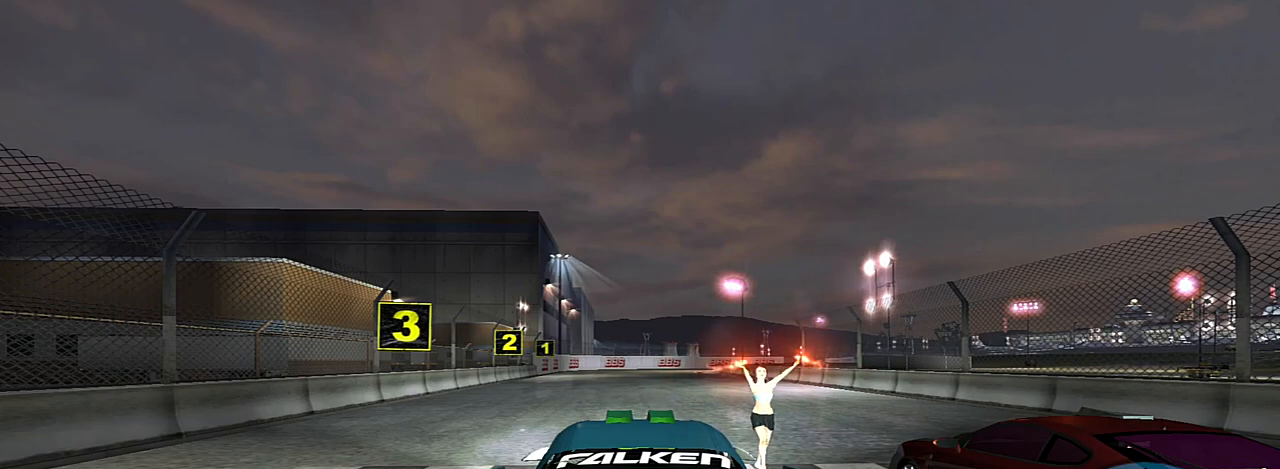
{"buttons": ["R2"], "left_stick": "center", "right_stick": "center", "events": [[100, "R2", "up"], [300, "R2", "down"]]}
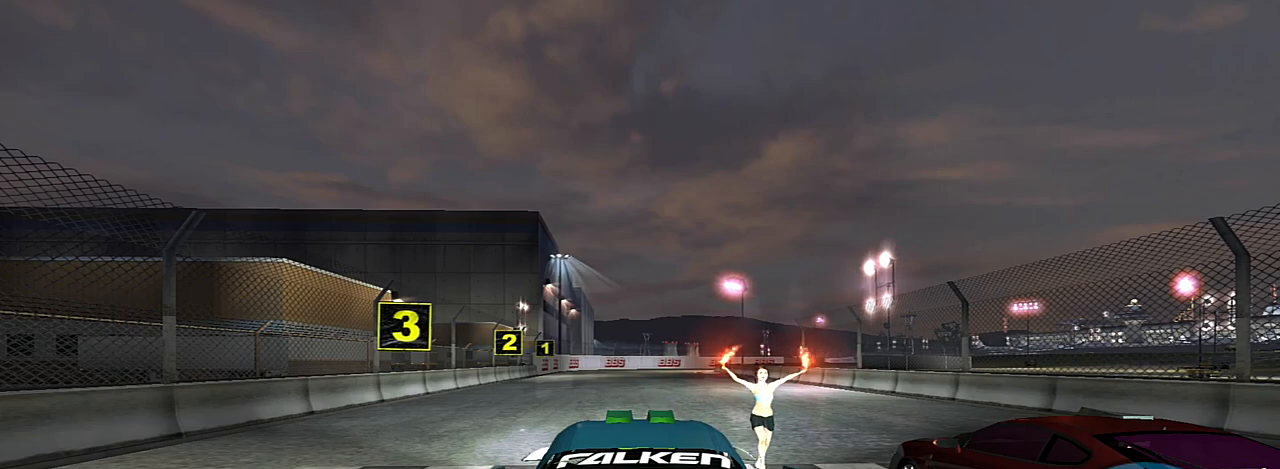
{"buttons": ["R2"], "left_stick": "center", "right_stick": "center", "events": [[33, "R2", "up"], [333, "R2", "down"]]}
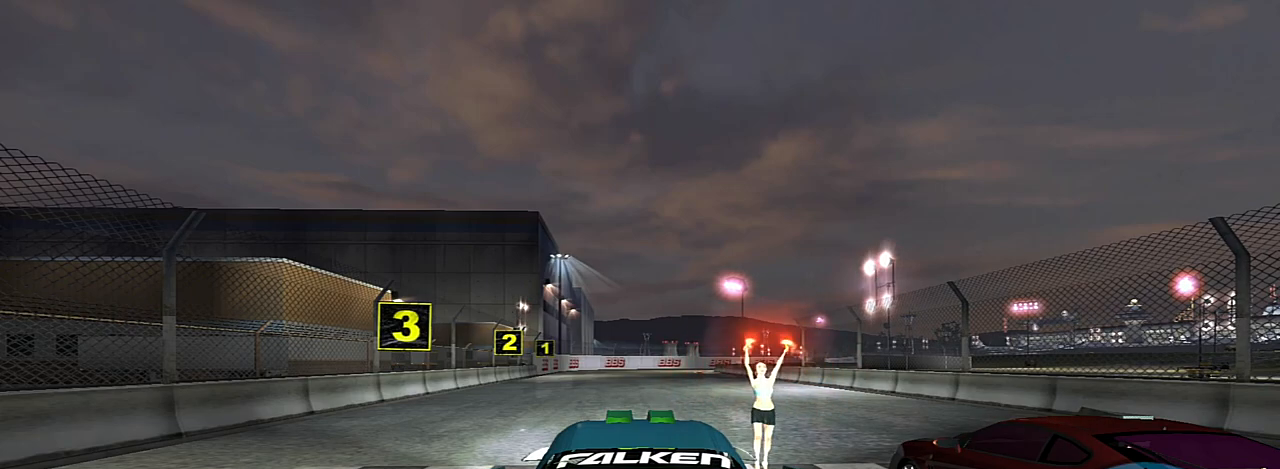
{"buttons": ["R2"], "left_stick": "center", "right_stick": "center", "events": [[167, "R2", "up"], [267, "R2", "down"]]}
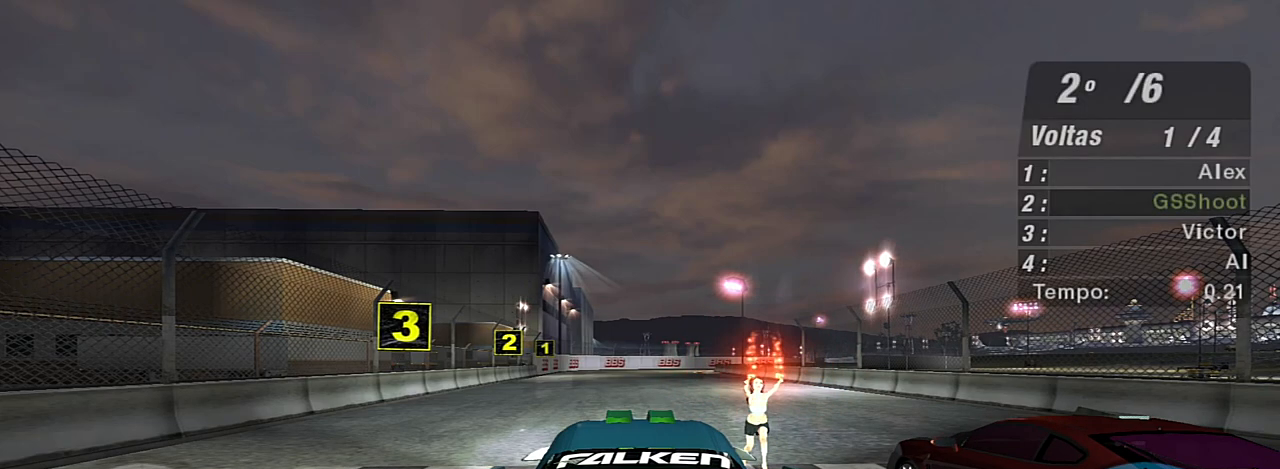
{"buttons": ["R2"], "left_stick": "center", "right_stick": "center", "events": []}
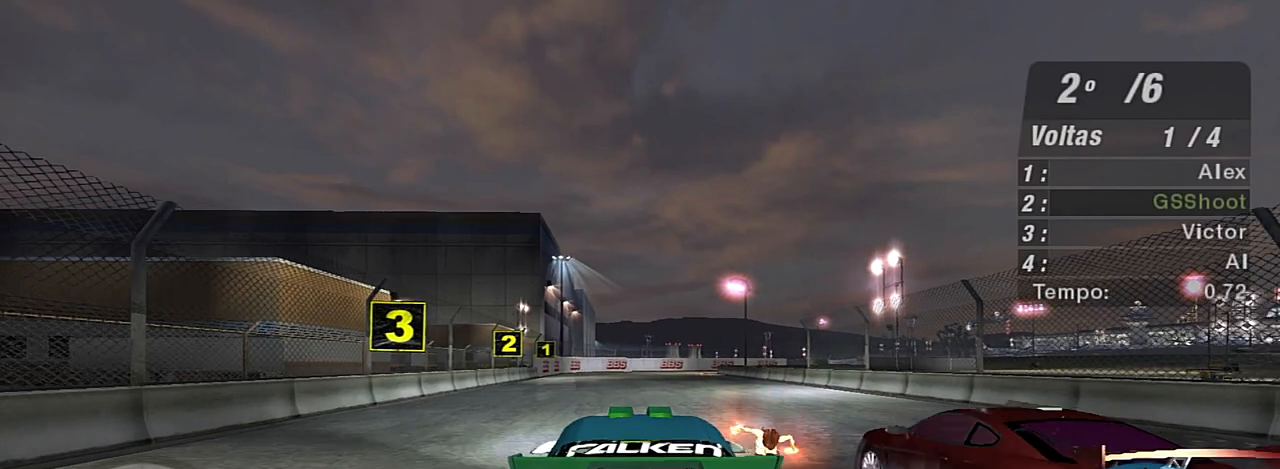
{"buttons": ["R2", "R3"], "left_stick": "center", "right_stick": "center", "events": [[367, "R3", "down"]]}
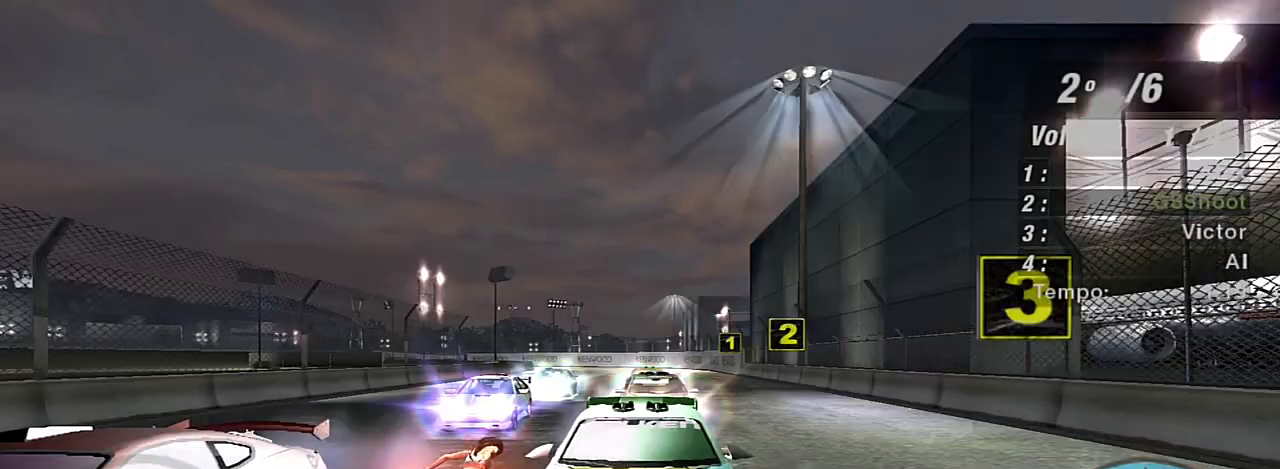
{"buttons": ["R2", "R3"], "left_stick": "center", "right_stick": "center", "events": []}
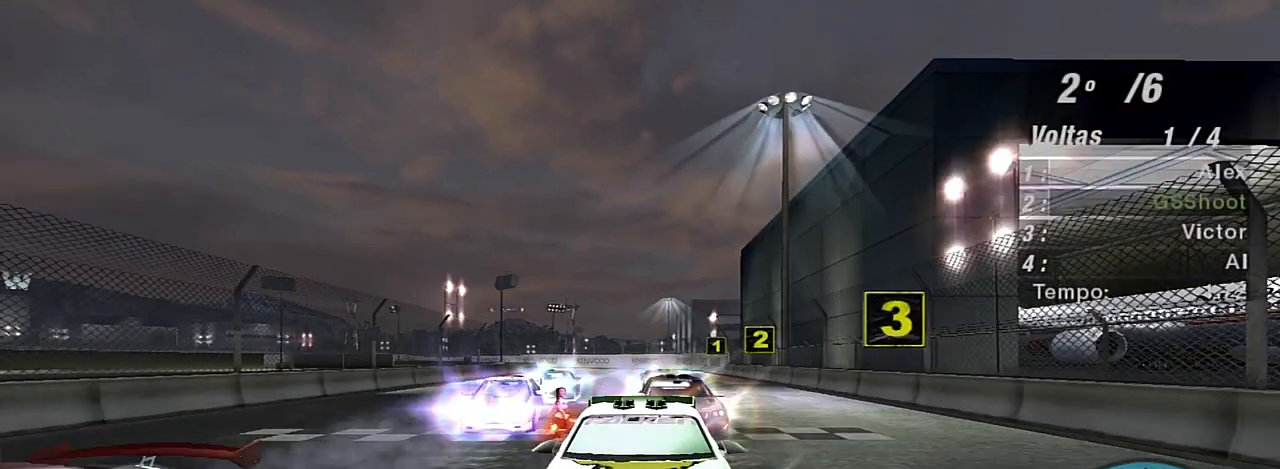
{"buttons": ["R2"], "left_stick": "center", "right_stick": "center", "events": [[267, "left_stick", "up-left"], [367, "R3", "up"], [434, "left_stick", "center"]]}
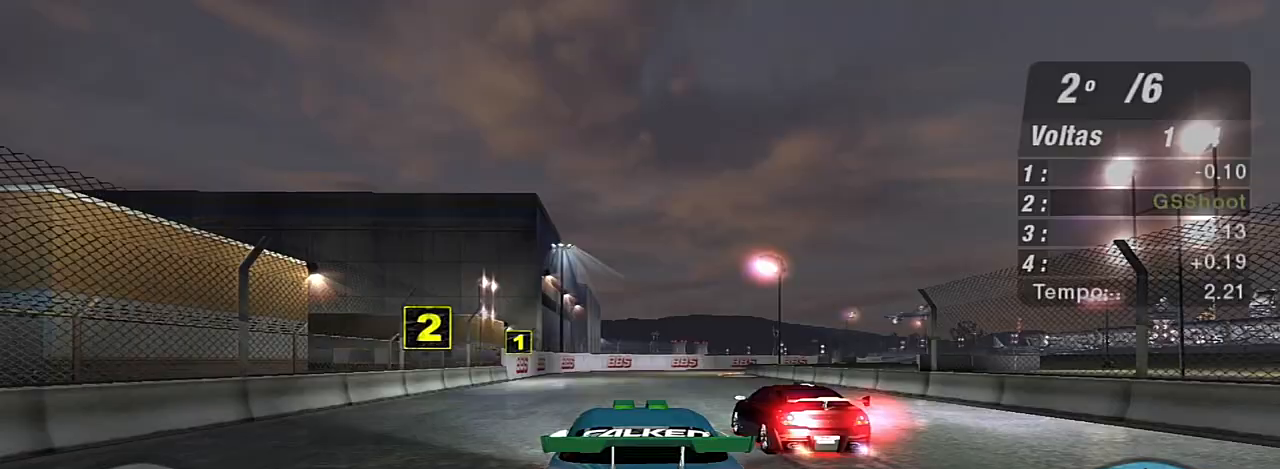
{"buttons": ["R2"], "left_stick": "center", "right_stick": "center", "events": [[200, "R1", "down"], [333, "R1", "up"]]}
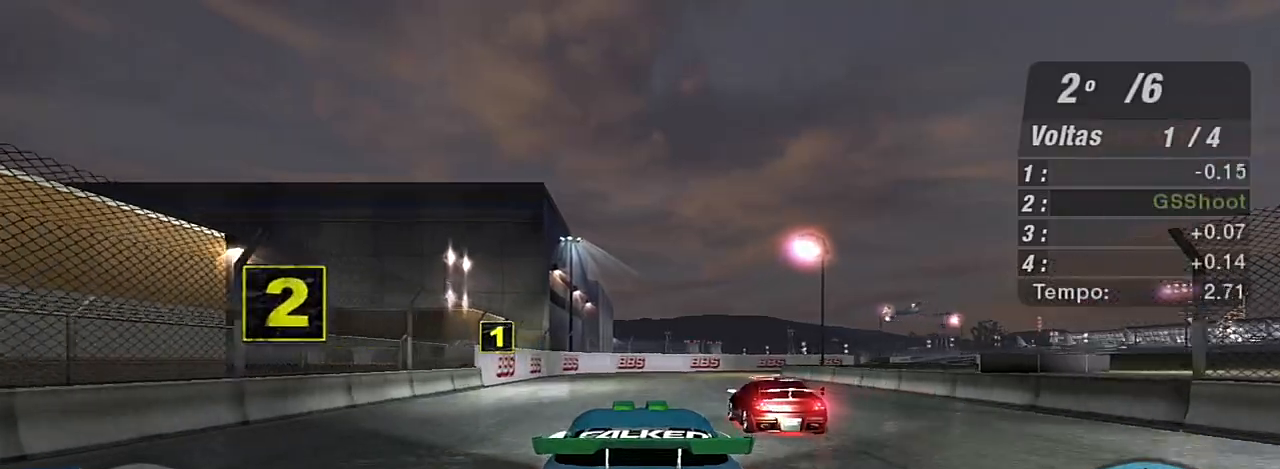
{"buttons": ["R2"], "left_stick": "center", "right_stick": "center", "events": []}
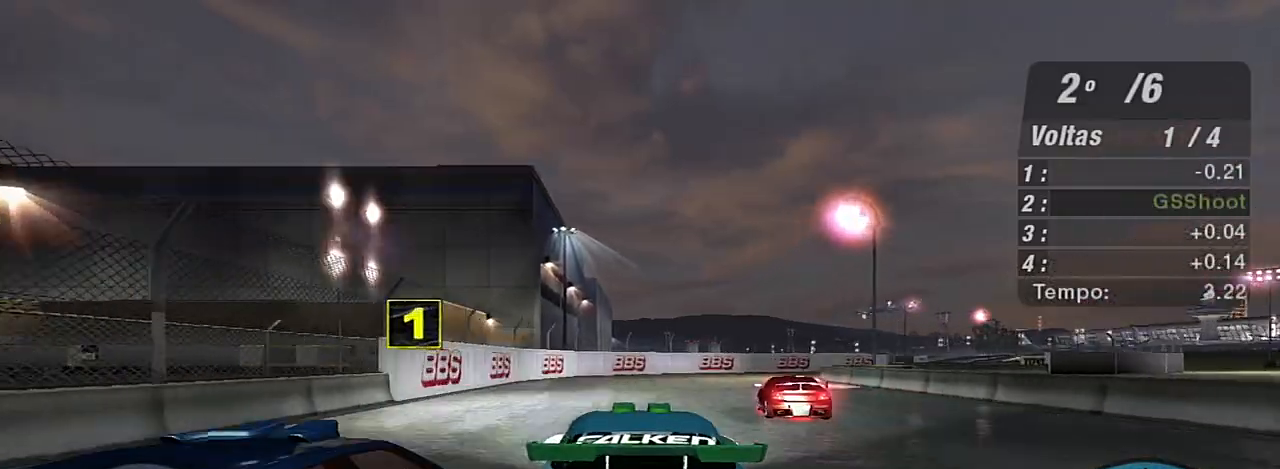
{"buttons": ["R2"], "left_stick": "up-right", "right_stick": "center", "events": [[66, "left_stick", "up-right"], [267, "left_stick", "center"], [400, "left_stick", "up-right"]]}
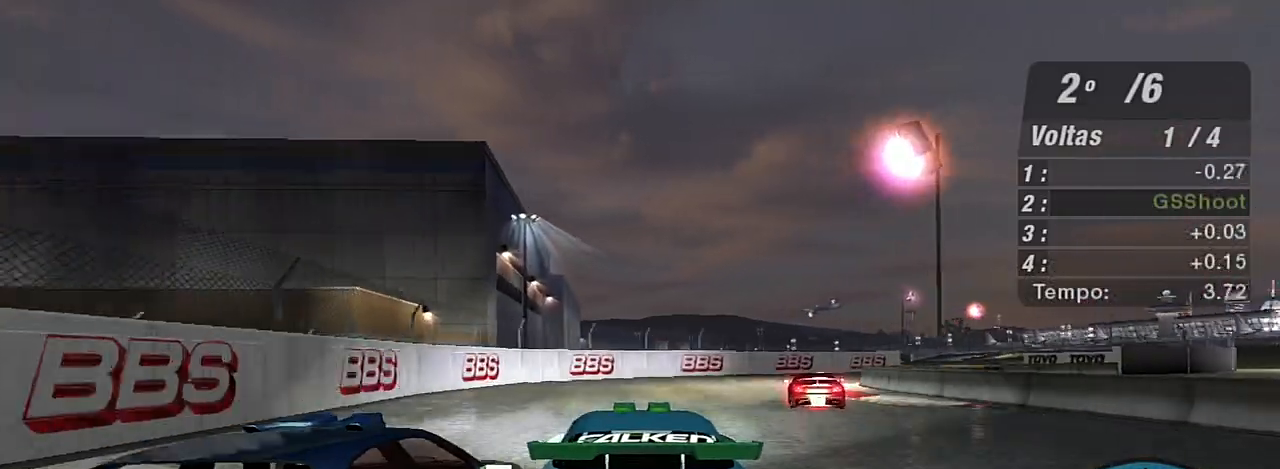
{"buttons": ["R2"], "left_stick": "up-right", "right_stick": "center", "events": []}
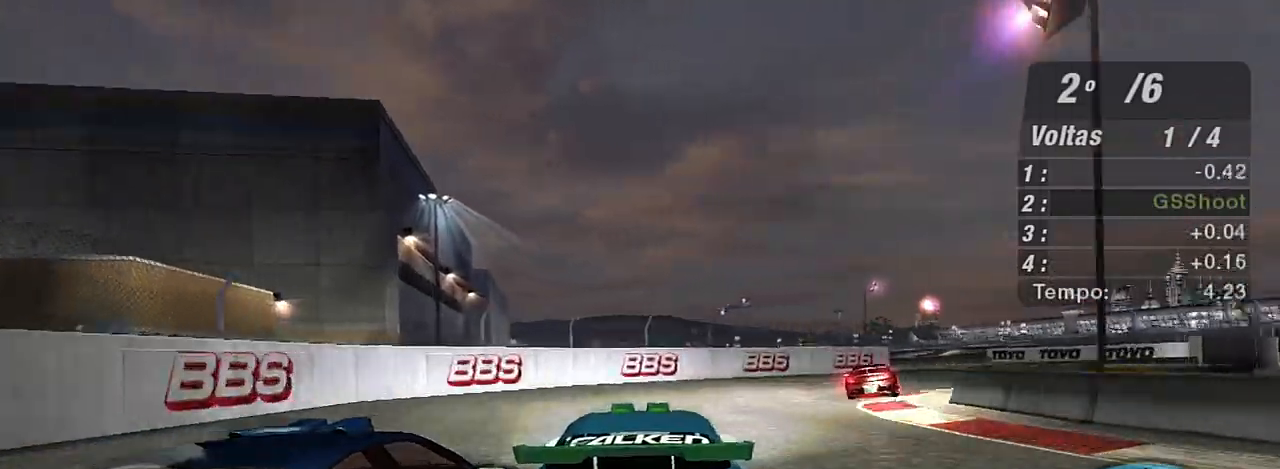
{"buttons": ["R2"], "left_stick": "up-right", "right_stick": "center", "events": [[433, "R1", "down"], [500, "R1", "up"]]}
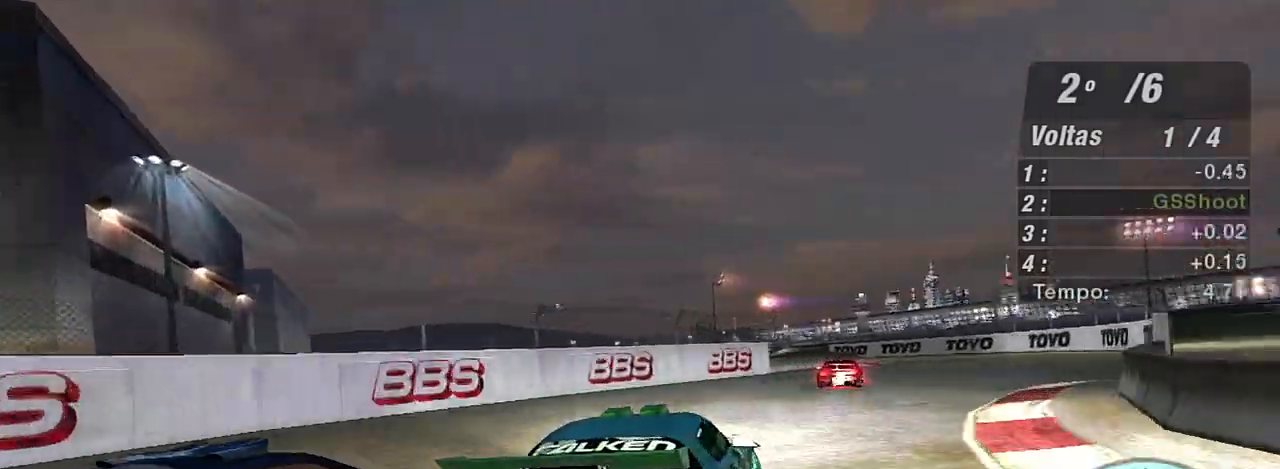
{"buttons": ["R2"], "left_stick": "up", "right_stick": "center", "events": [[367, "left_stick", "up"]]}
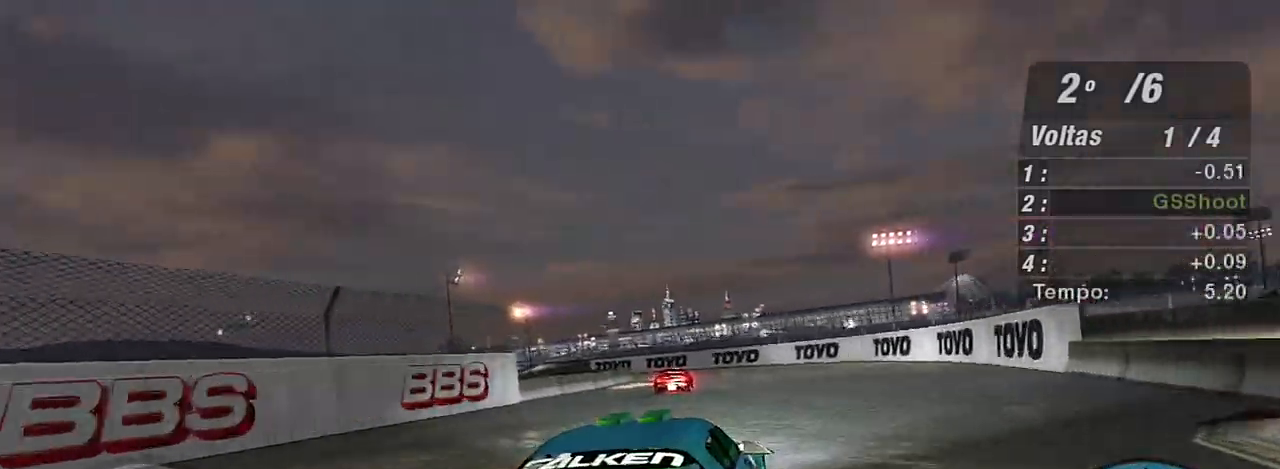
{"buttons": ["R2"], "left_stick": "left", "right_stick": "center", "events": [[233, "left_stick", "center"], [300, "left_stick", "left"]]}
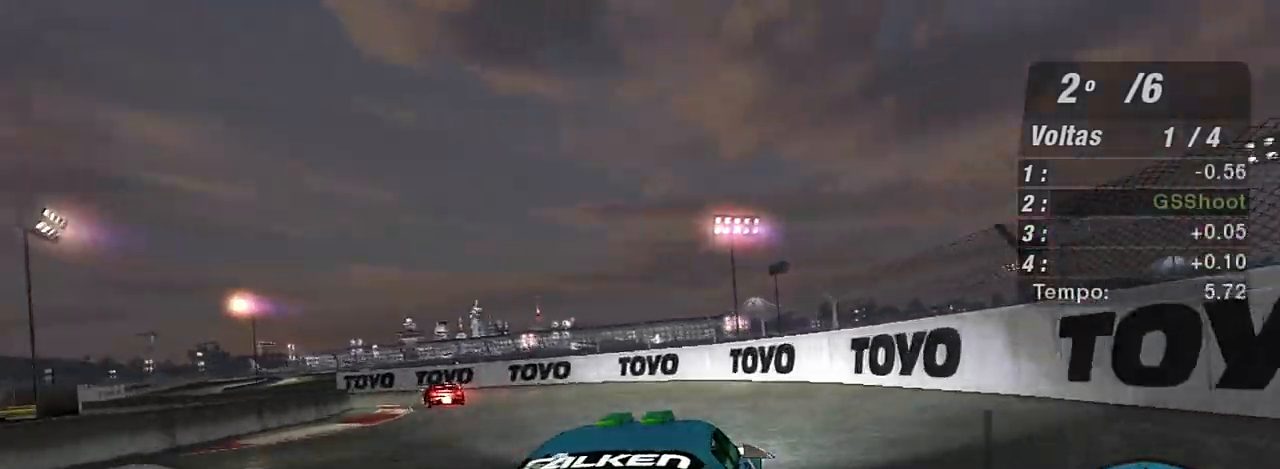
{"buttons": ["R2"], "left_stick": "left", "right_stick": "center", "events": [[34, "R2", "up"], [501, "R2", "down"]]}
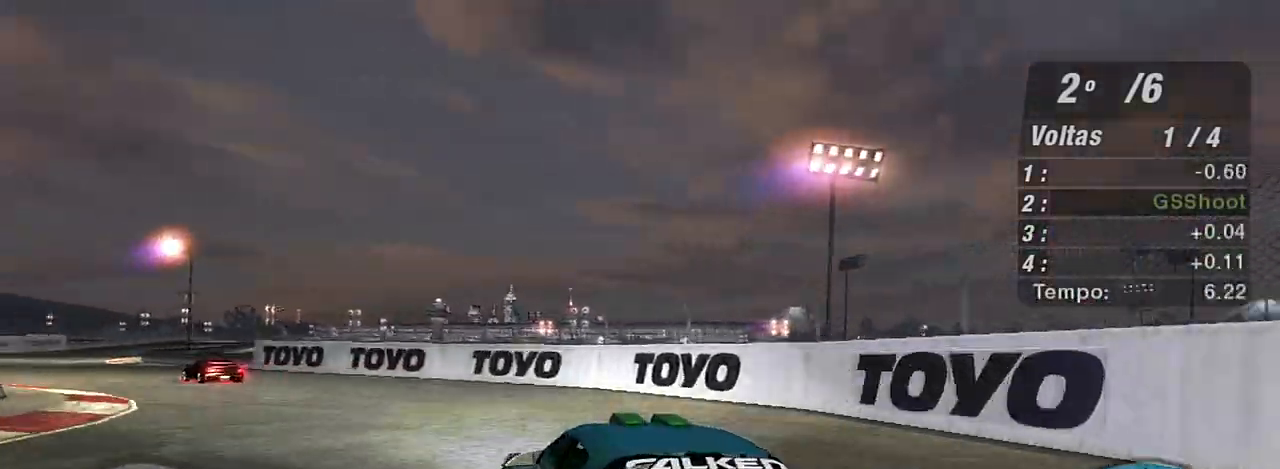
{"buttons": ["R2"], "left_stick": "right", "right_stick": "center", "events": [[133, "left_stick", "center"], [467, "left_stick", "right"]]}
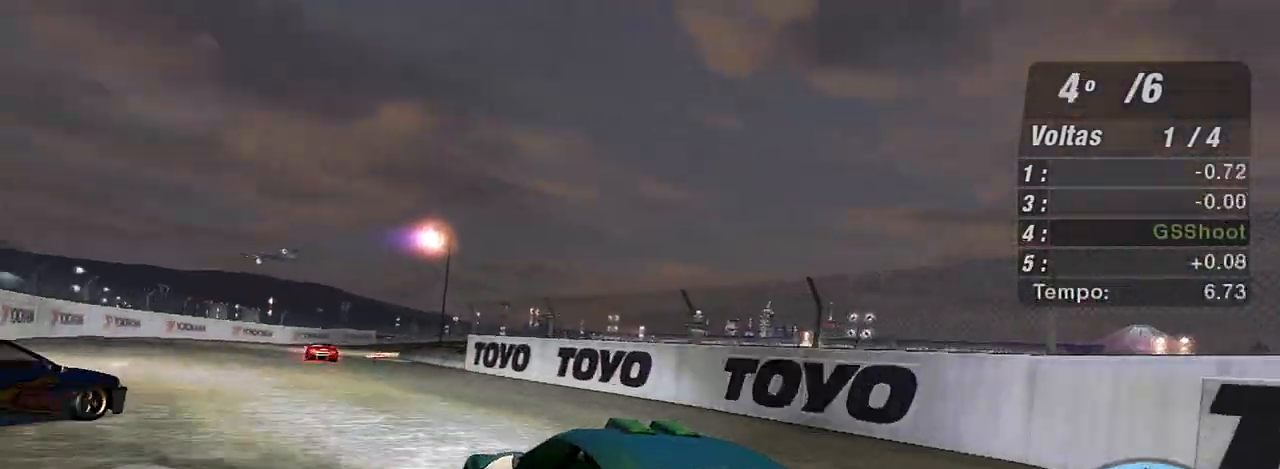
{"buttons": ["R2"], "left_stick": "left", "right_stick": "center", "events": [[100, "left_stick", "up-right"], [267, "left_stick", "center"], [334, "left_stick", "left"]]}
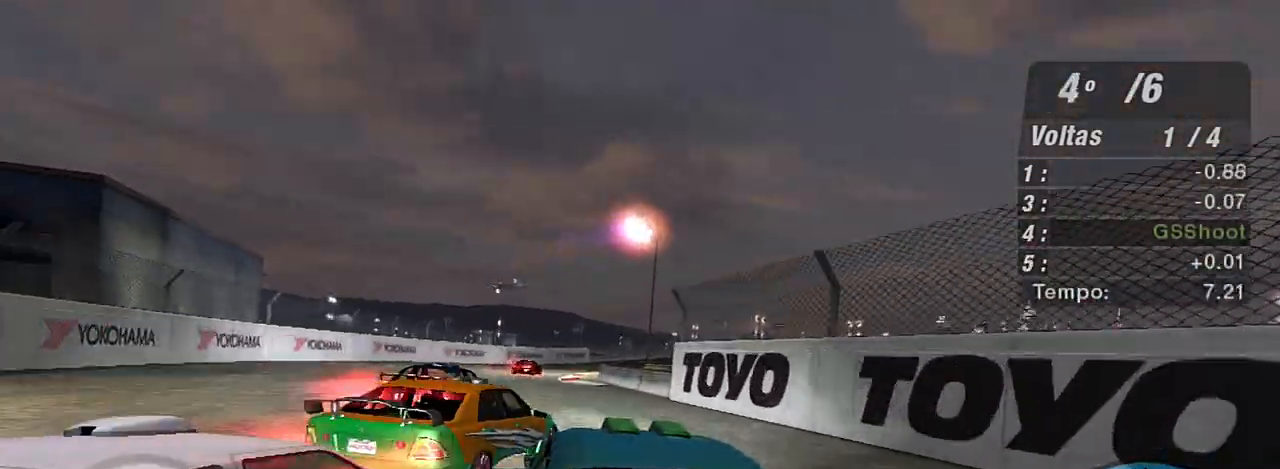
{"buttons": [], "left_stick": "left", "right_stick": "center", "events": [[333, "R2", "up"]]}
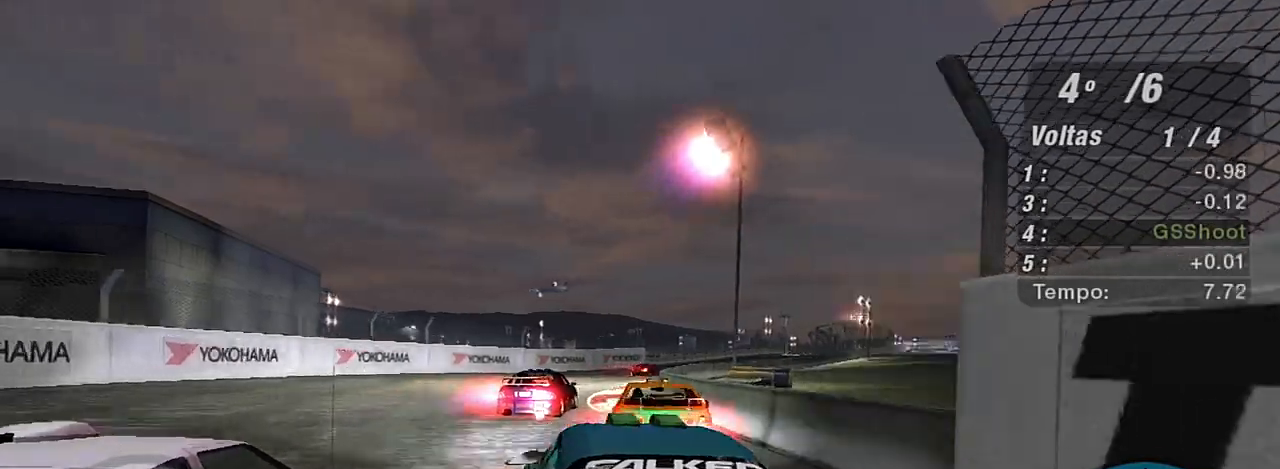
{"buttons": ["R2"], "left_stick": "right", "right_stick": "center", "events": [[167, "R2", "down"], [167, "left_stick", "right"]]}
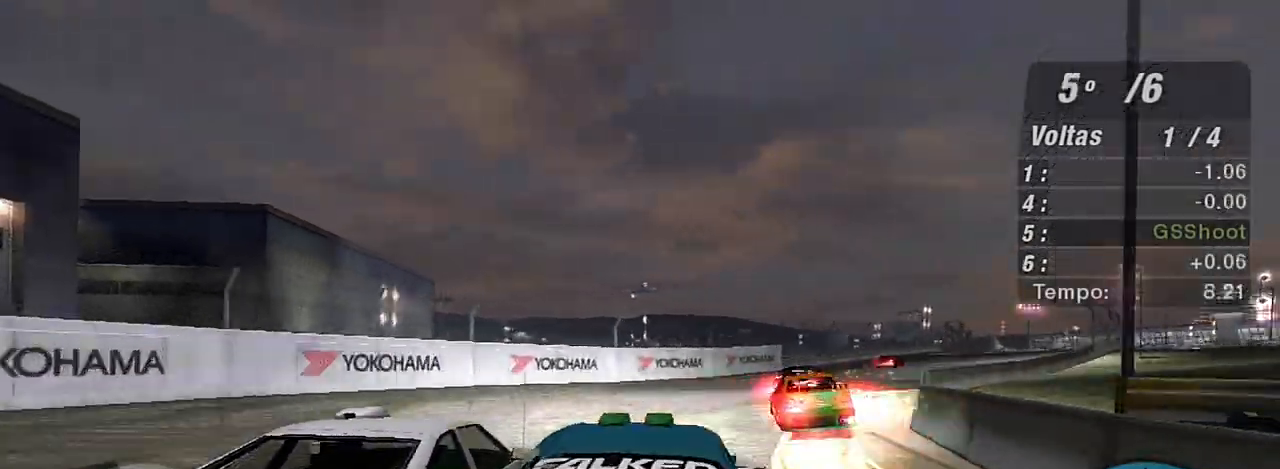
{"buttons": ["R2"], "left_stick": "up-right", "right_stick": "center", "events": [[100, "left_stick", "center"], [467, "left_stick", "up-right"]]}
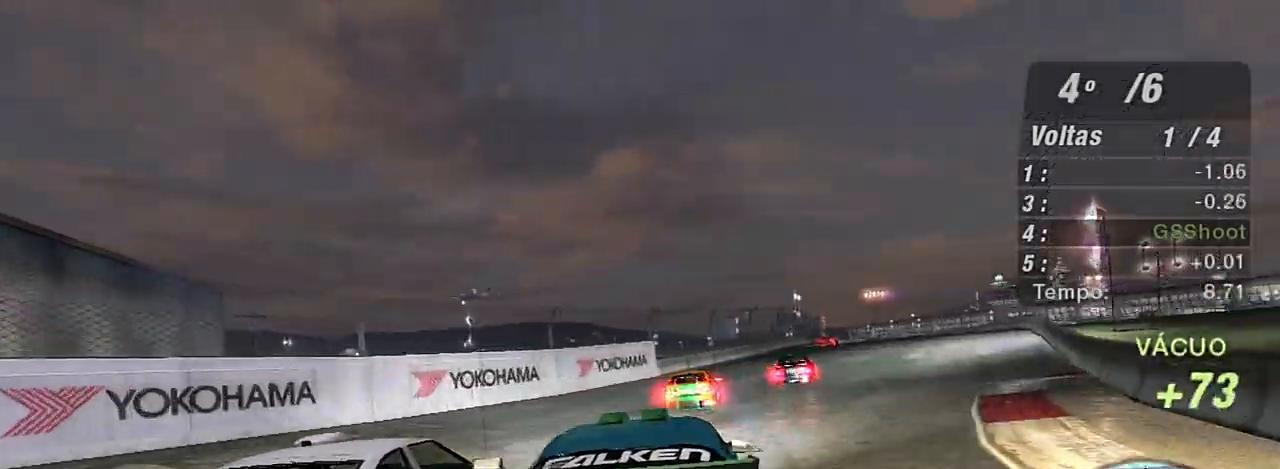
{"buttons": ["R2"], "left_stick": "up-right", "right_stick": "center", "events": []}
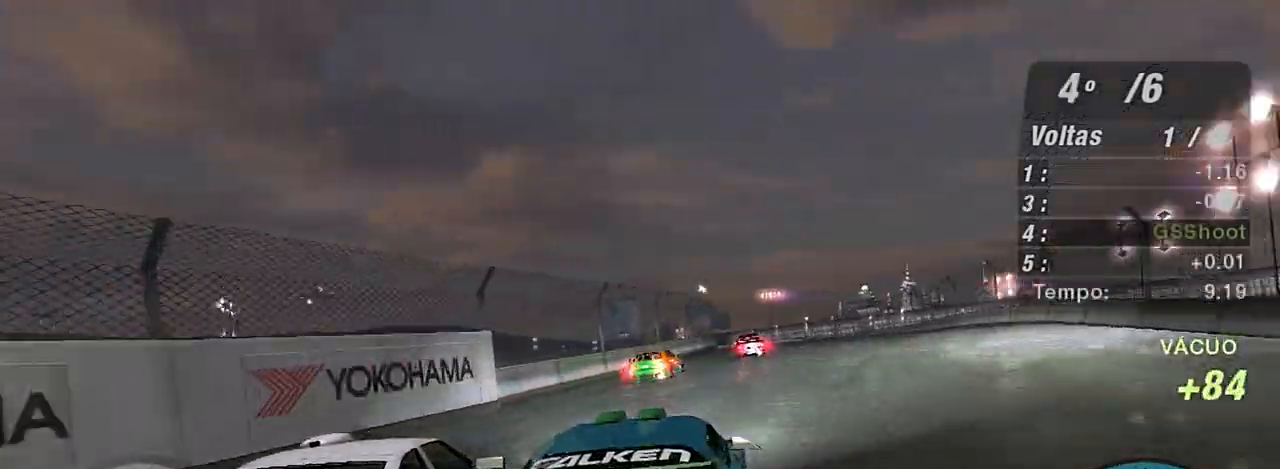
{"buttons": ["R2"], "left_stick": "up-right", "right_stick": "center", "events": [[167, "left_stick", "center"], [367, "left_stick", "up-right"]]}
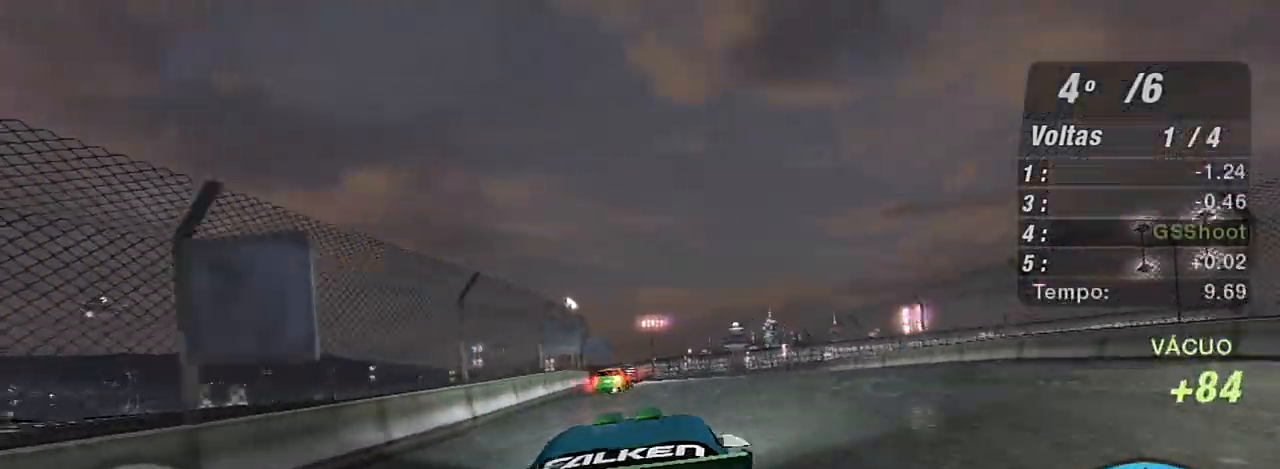
{"buttons": ["R2"], "left_stick": "center", "right_stick": "center", "events": [[133, "left_stick", "center"], [233, "left_stick", "up-left"], [434, "left_stick", "center"]]}
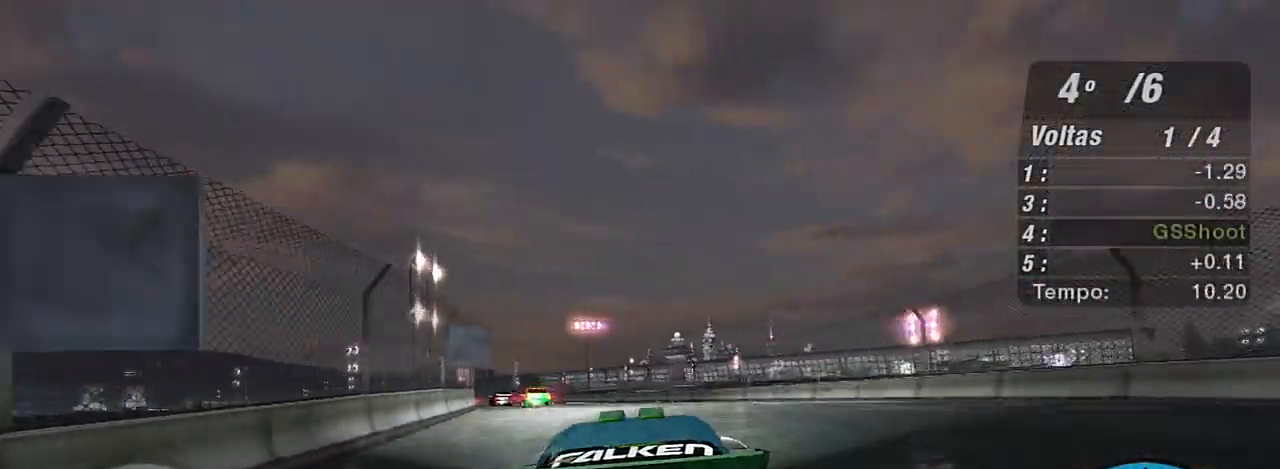
{"buttons": ["R2"], "left_stick": "center", "right_stick": "center", "events": [[34, "left_stick", "left"], [267, "R1", "down"], [267, "left_stick", "center"], [401, "R1", "up"]]}
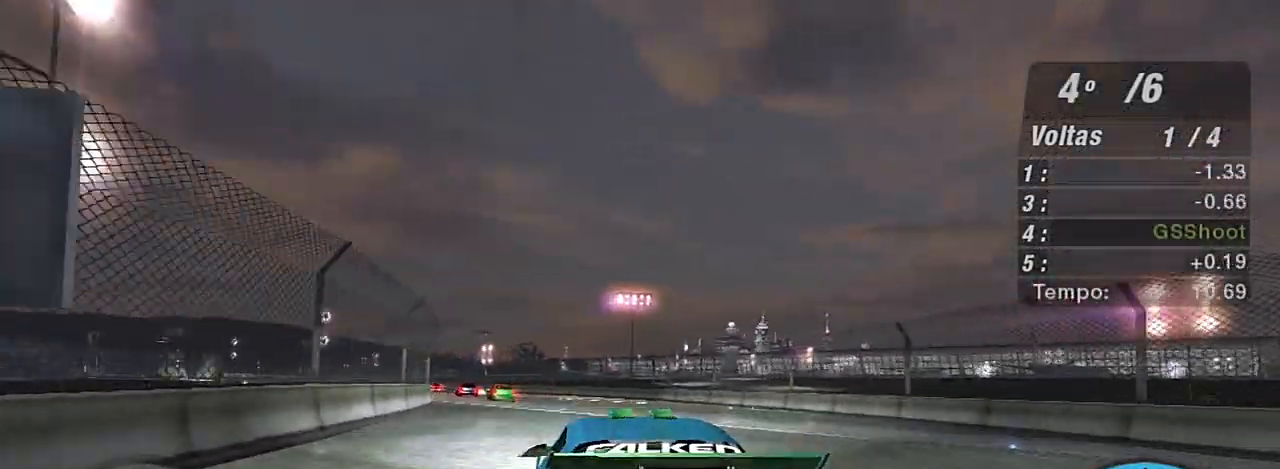
{"buttons": ["R2", "R3"], "left_stick": "center", "right_stick": "center", "events": [[33, "left_stick", "left"], [67, "R3", "down"], [400, "left_stick", "center"]]}
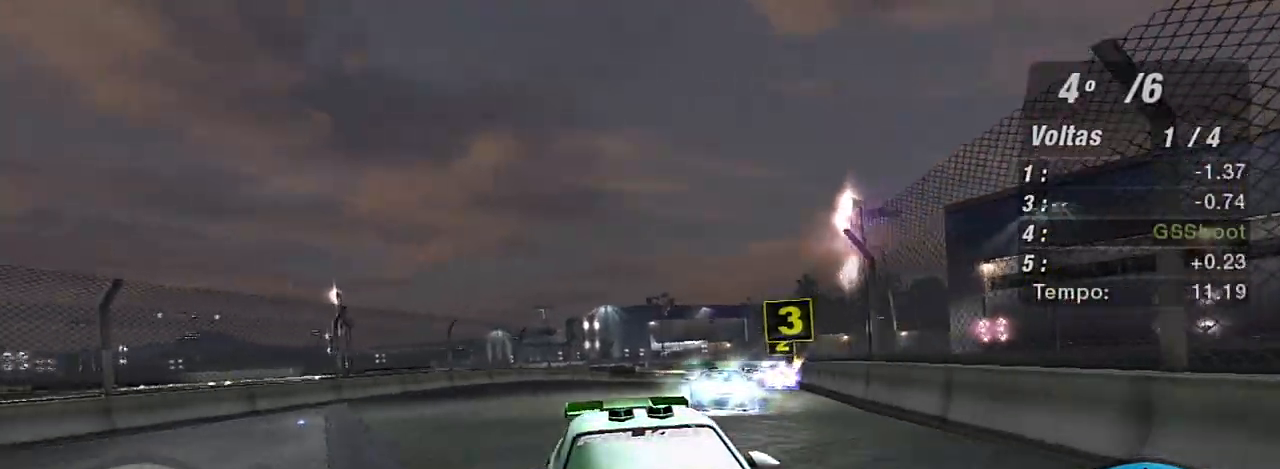
{"buttons": ["R2"], "left_stick": "center", "right_stick": "center", "events": [[234, "R3", "up"], [234, "left_stick", "left"], [301, "left_stick", "up-left"], [401, "left_stick", "center"]]}
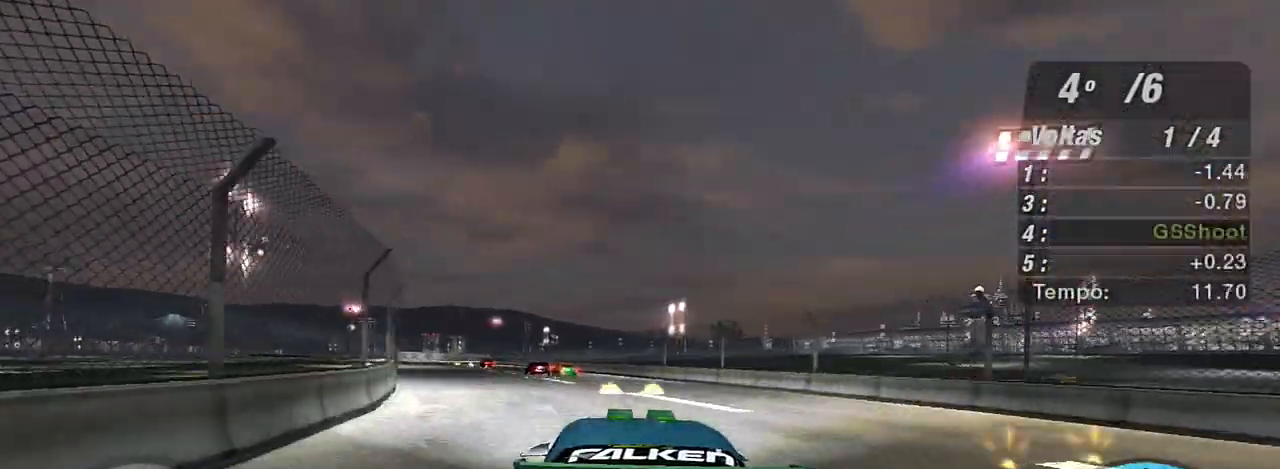
{"buttons": ["R2"], "left_stick": "center", "right_stick": "center", "events": [[133, "left_stick", "left"], [300, "left_stick", "up-left"], [500, "left_stick", "center"]]}
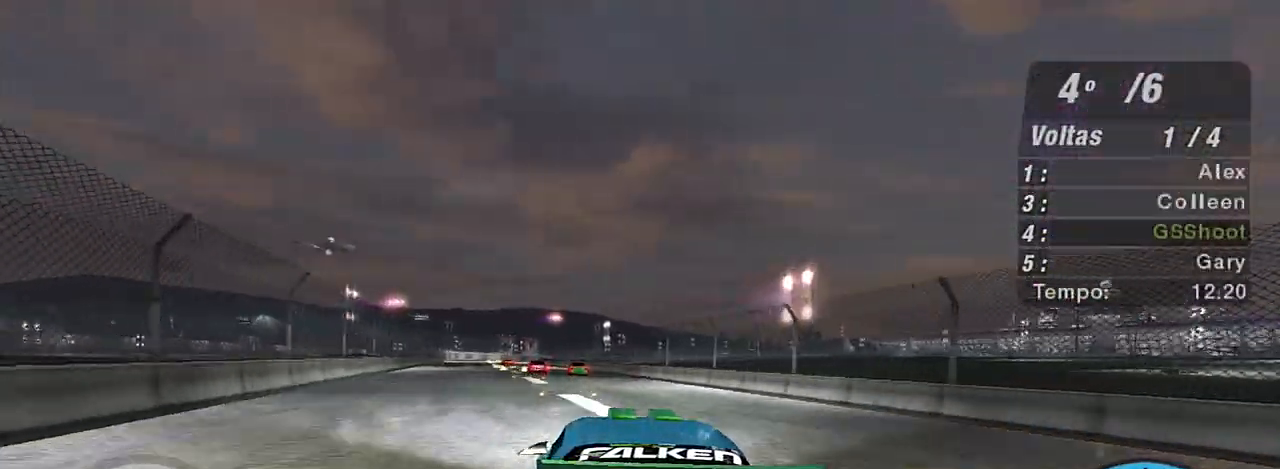
{"buttons": ["R2"], "left_stick": "center", "right_stick": "center", "events": [[201, "left_stick", "left"], [267, "left_stick", "up-left"], [367, "left_stick", "center"]]}